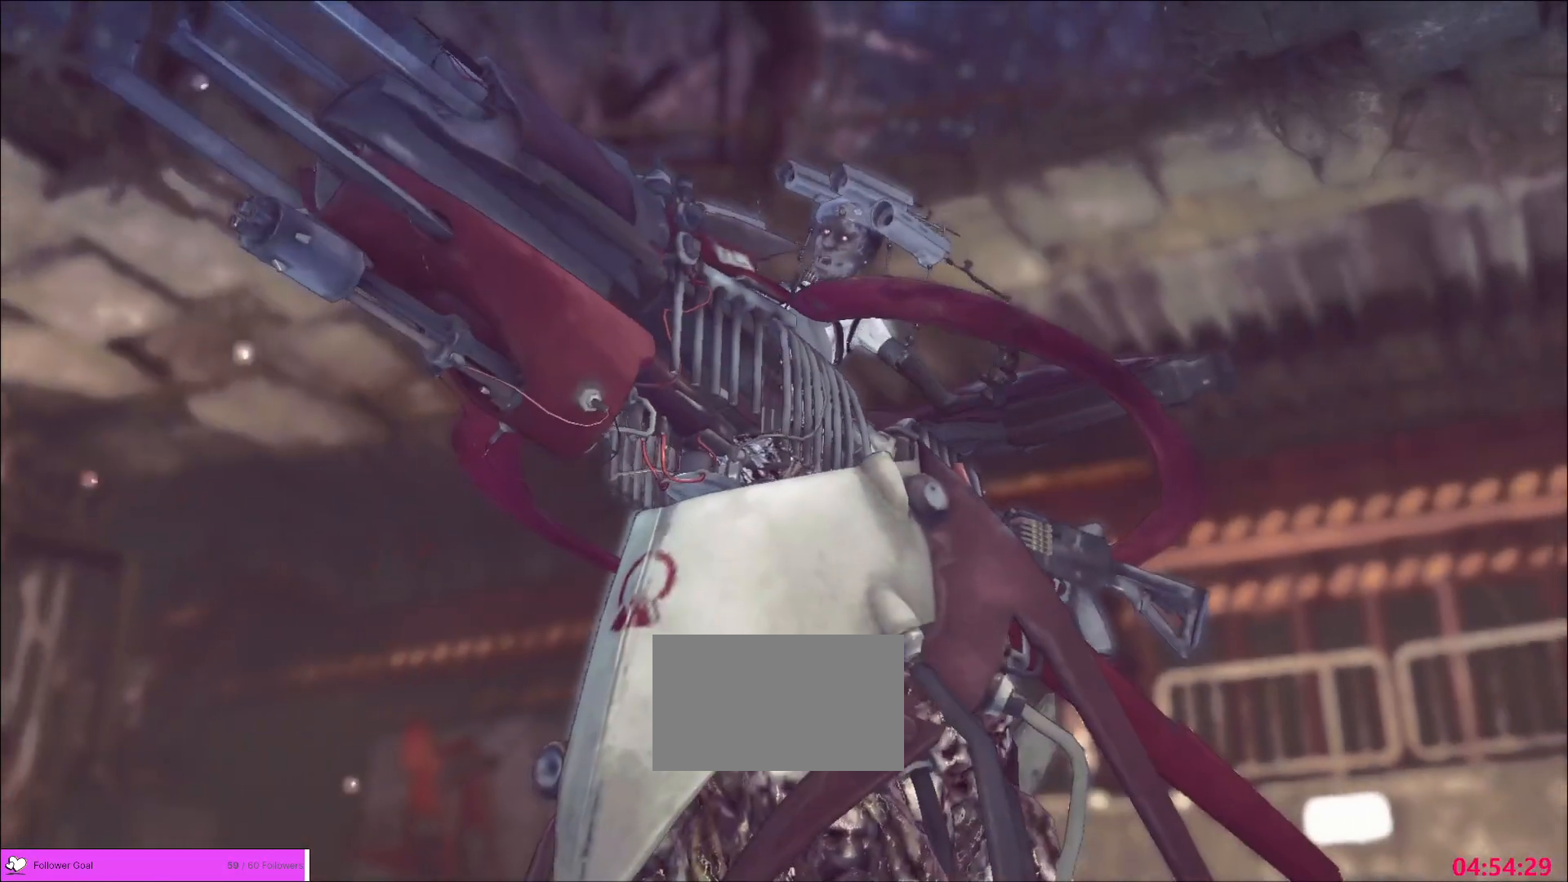
Gameplay with keyboard and mouse; each line is a JSON object with the keys and mouse buttons held at the frame after it. "events" lists presses ("down") and releases ("up") of "1", "2", "3", "4", "5", "a", "alt", "b", "c", "ctrl", "d", "e", "f", "g", "q", "r", "s", "shift", "space", "t", "tab", "v", "w", "x", "z", "mouse_left", "mouse_wheel", "mouse_right", "mouse_mb4" and "mouse_mb5" between this image and that frame as [ms after this image, input, new state], when the widget could be followed in between. "mouse_left", "mouse_wheel", "mouse_right", "mouse_mb4", "mouse_mb5" = the "left", "wheel", "right", "mb4", "mb5" buttons of the "mouse" list. No other keys are recorded. "wheel" means that the mouse wheel is clicked or scrolled. Not read: mouse_move.
{"keys": [], "mouse": [], "events": []}
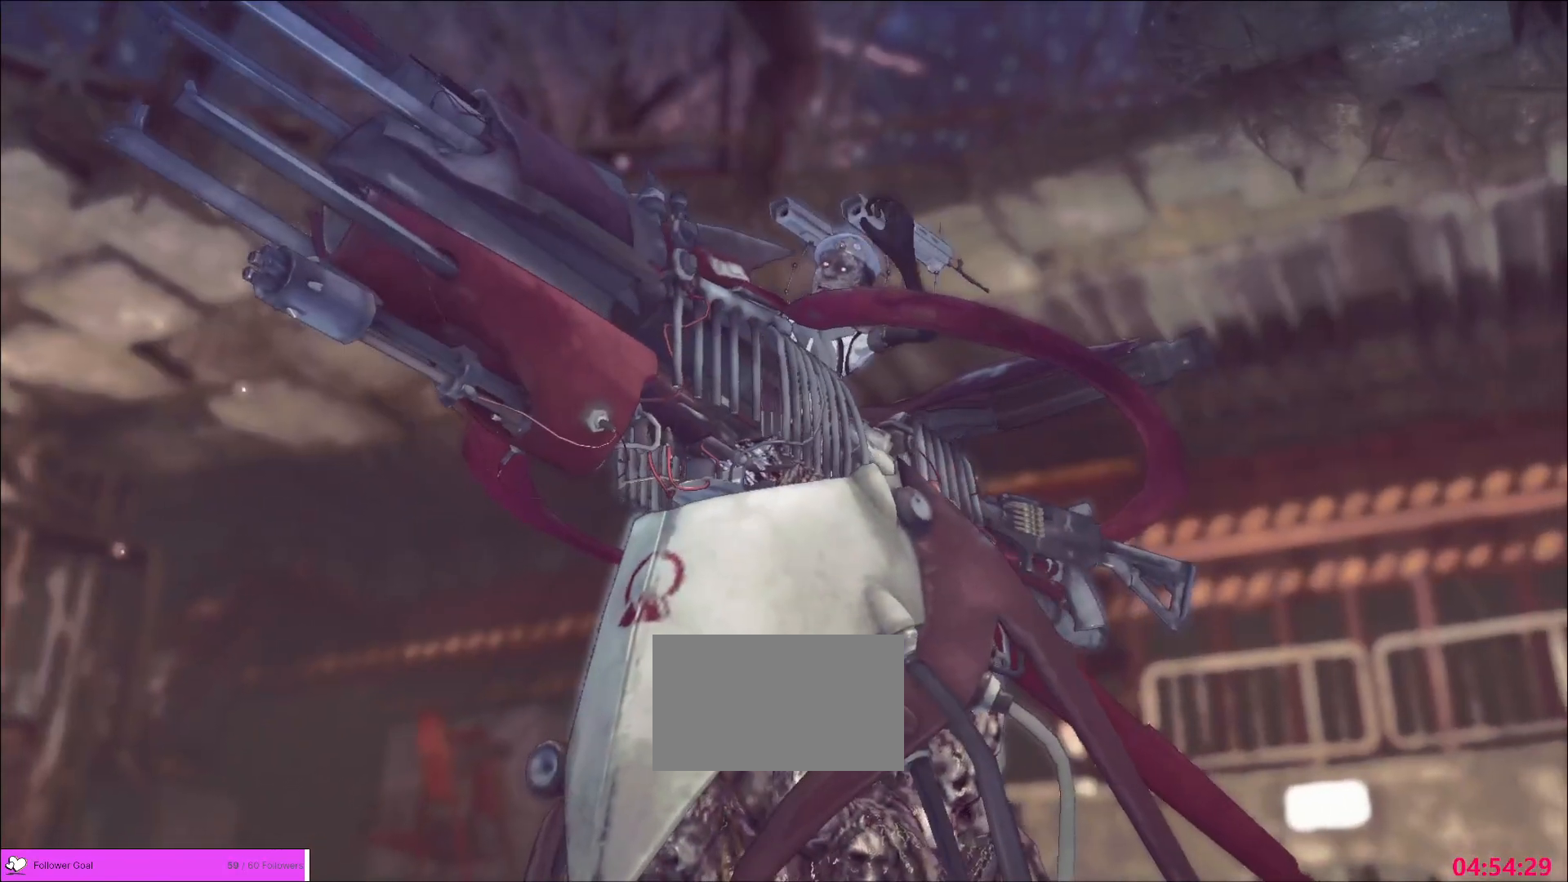
{"keys": [], "mouse": [], "events": [[400, "mouse_left", "down"], [480, "mouse_left", "up"]]}
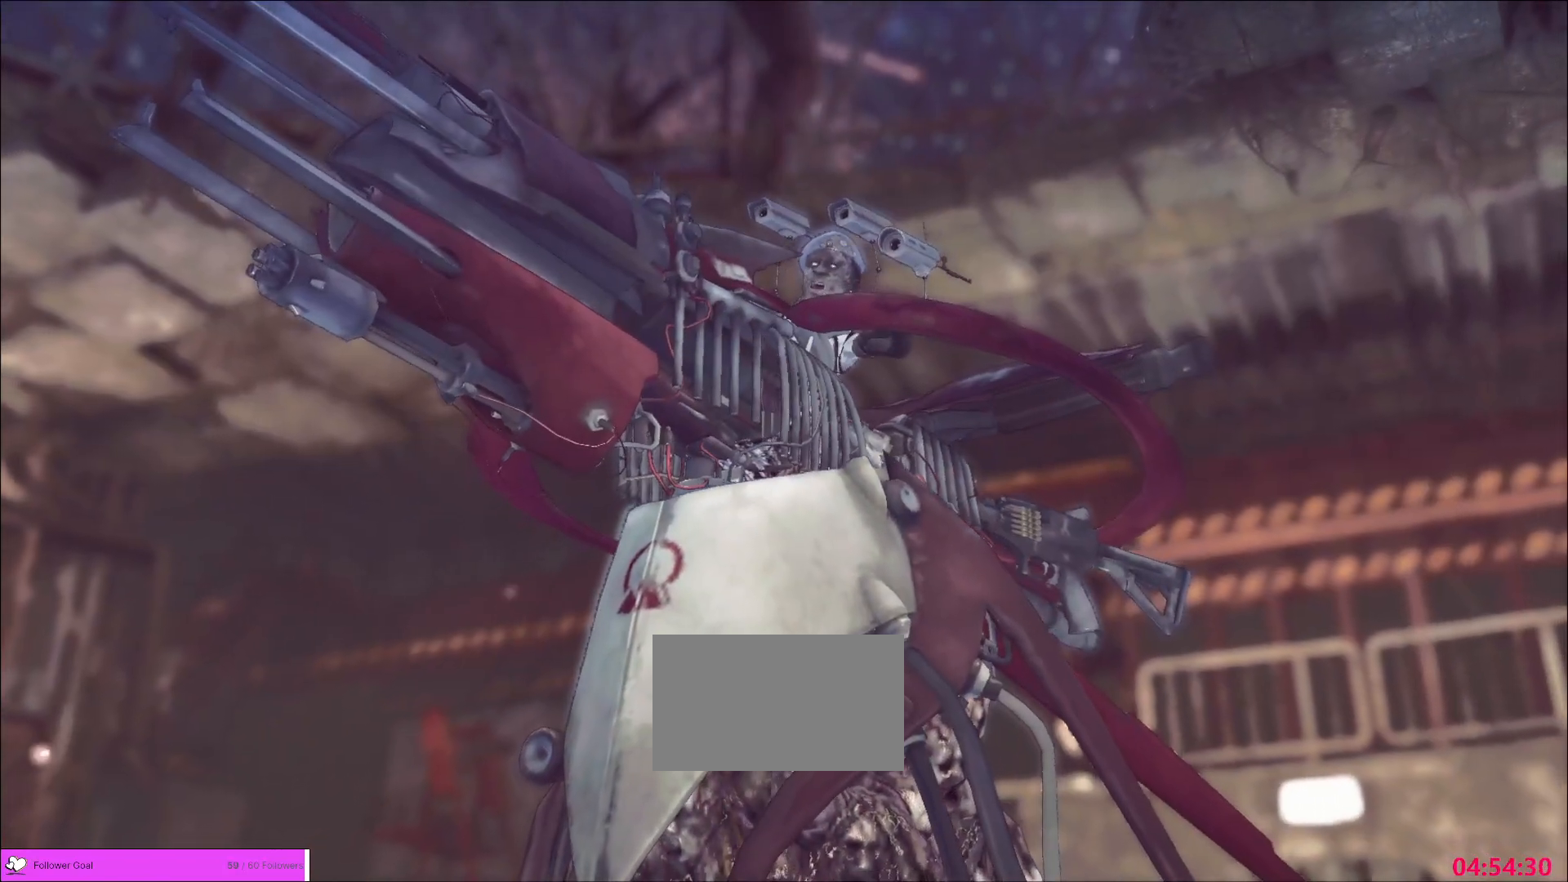
{"keys": [], "mouse": [], "events": [[80, "mouse_left", "down"], [160, "mouse_left", "up"], [240, "mouse_left", "down"], [320, "mouse_left", "up"]]}
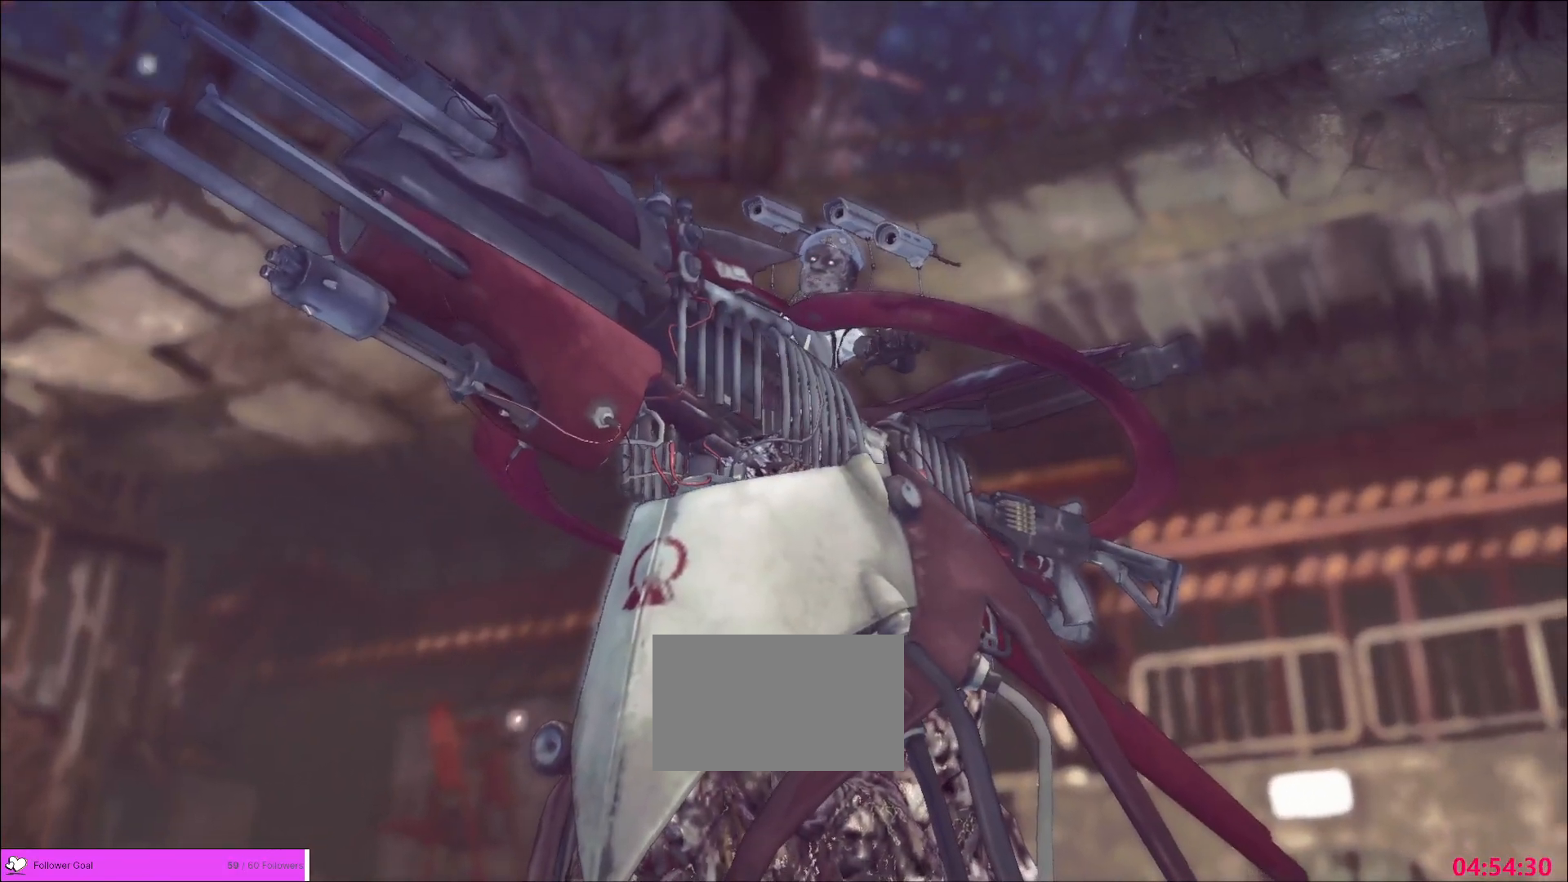
{"keys": [], "mouse": [], "events": [[240, "mouse_wheel", "down"], [360, "mouse_wheel", "up"]]}
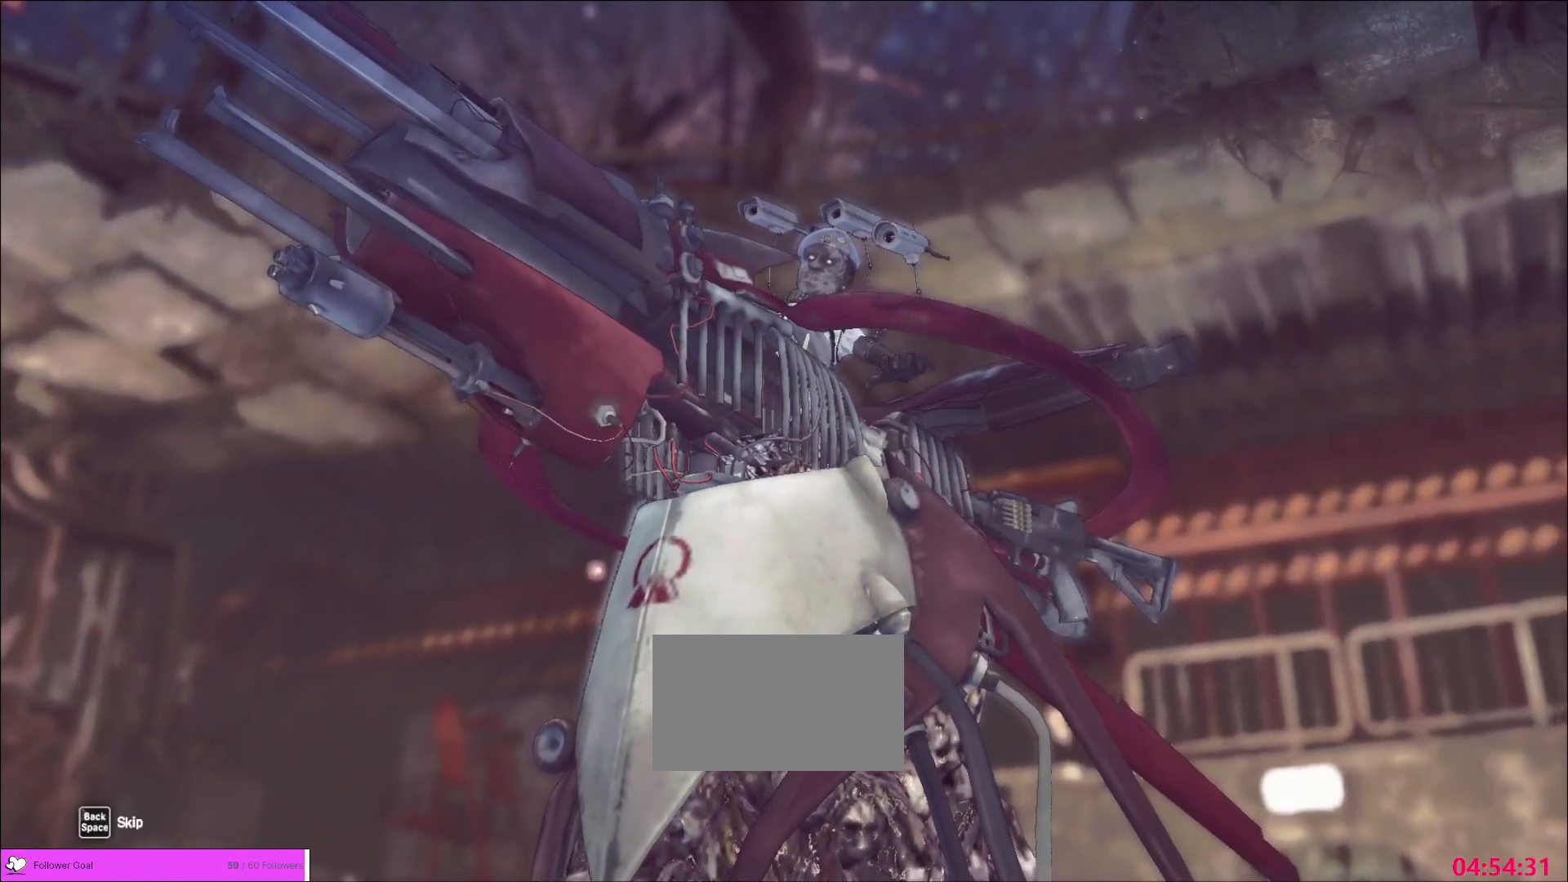
{"keys": [], "mouse": [], "events": []}
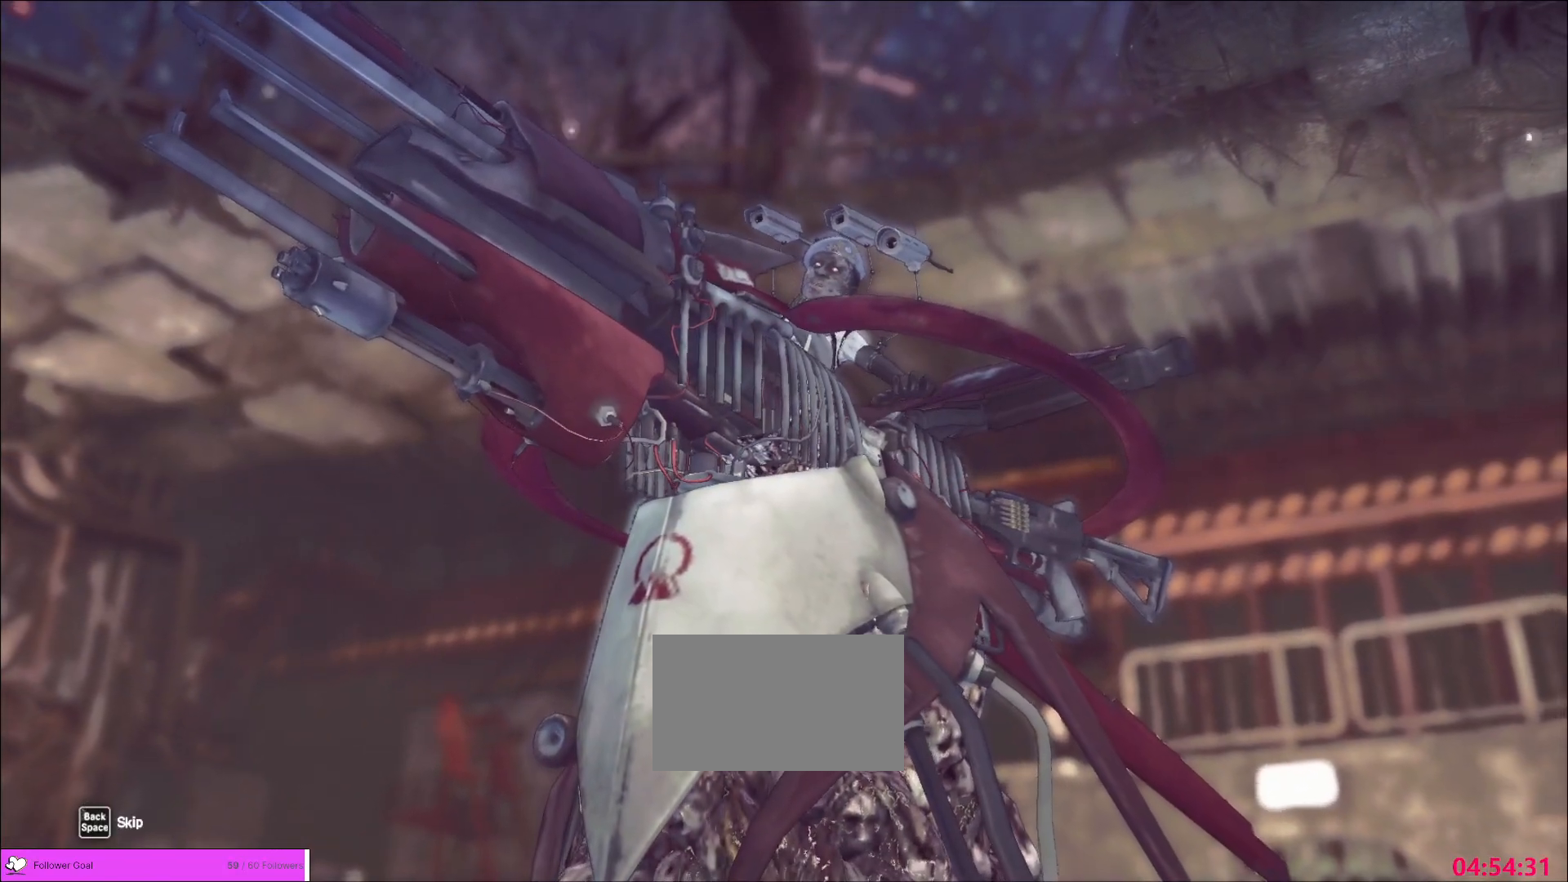
{"keys": [], "mouse": [], "events": []}
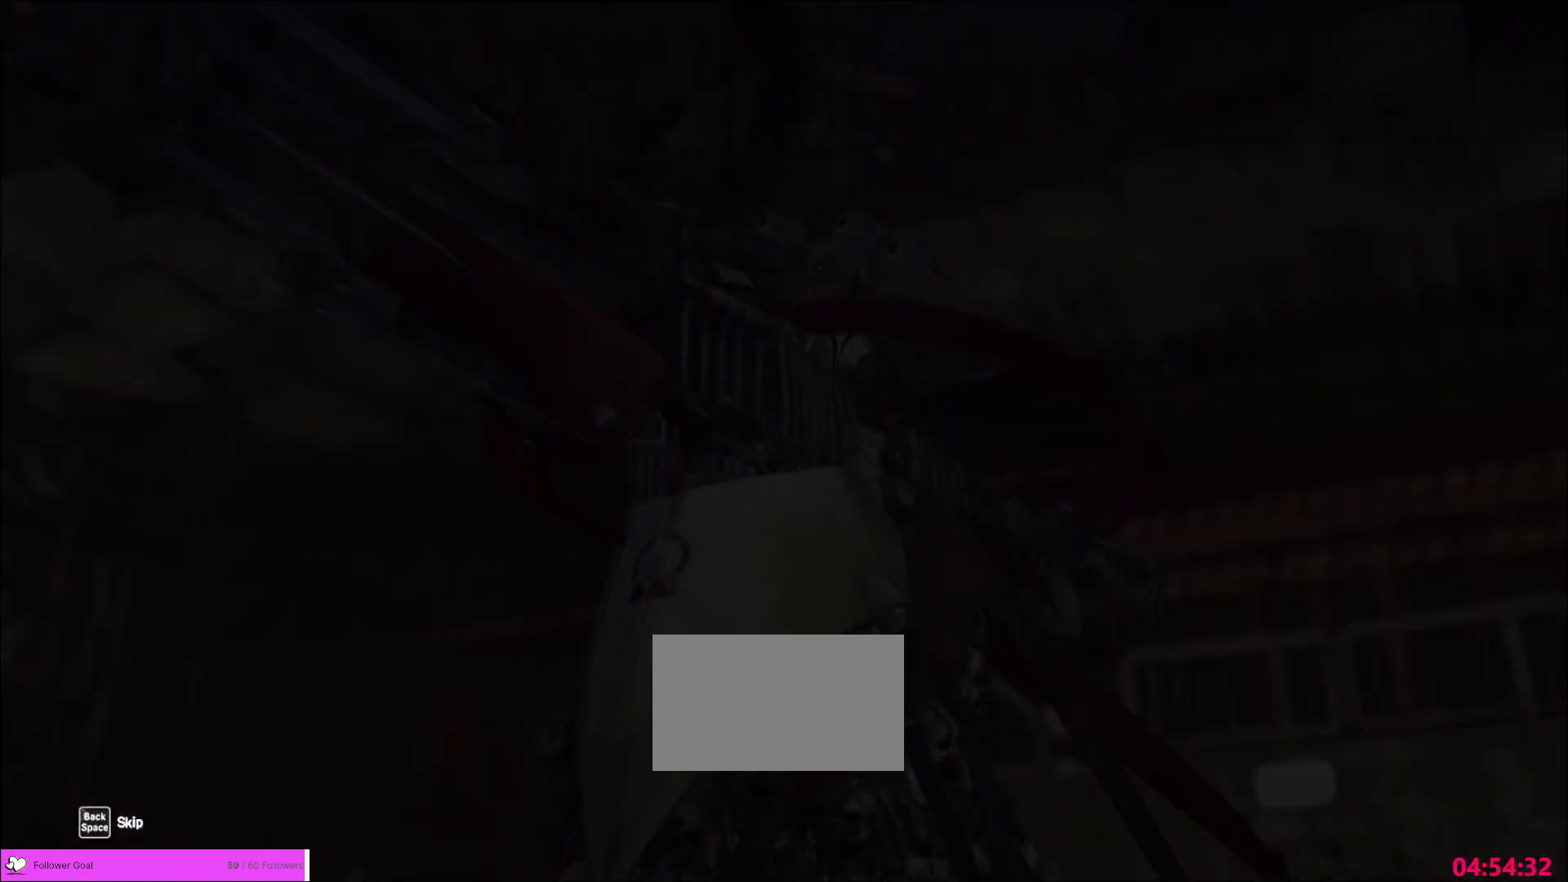
{"keys": ["a"], "mouse": [], "events": [[40, "a", "down"], [40, "s", "down"], [360, "s", "up"]]}
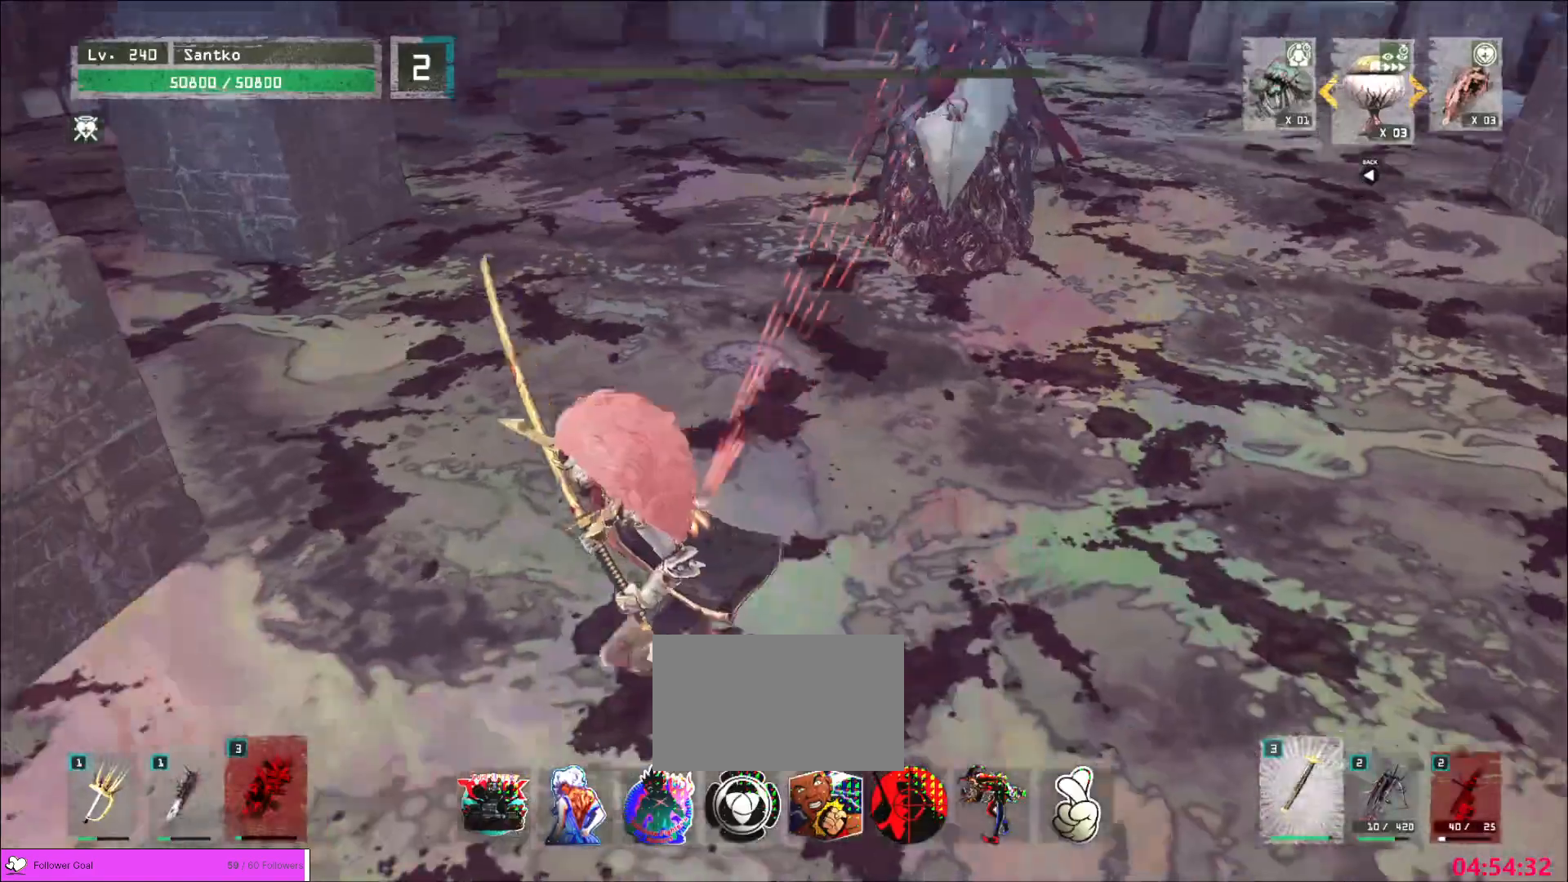
{"keys": ["a", "w"], "mouse": [], "events": [[200, "ctrl", "down"], [200, "w", "down"], [240, "ctrl", "up"]]}
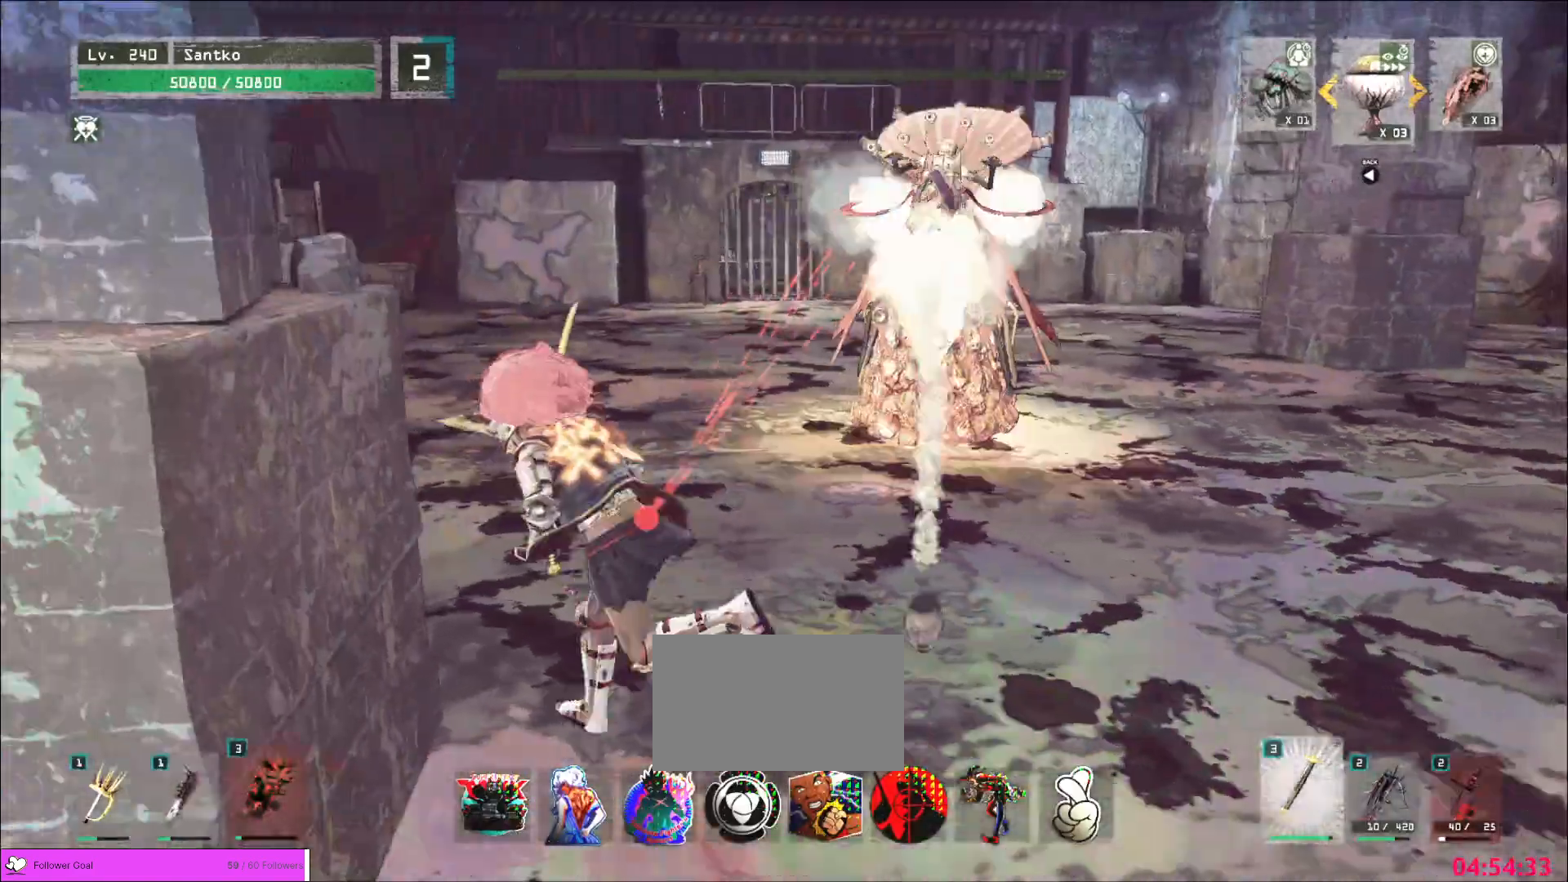
{"keys": ["a", "ctrl", "s"], "mouse": [], "events": [[160, "w", "up"], [200, "s", "down"], [400, "ctrl", "down"]]}
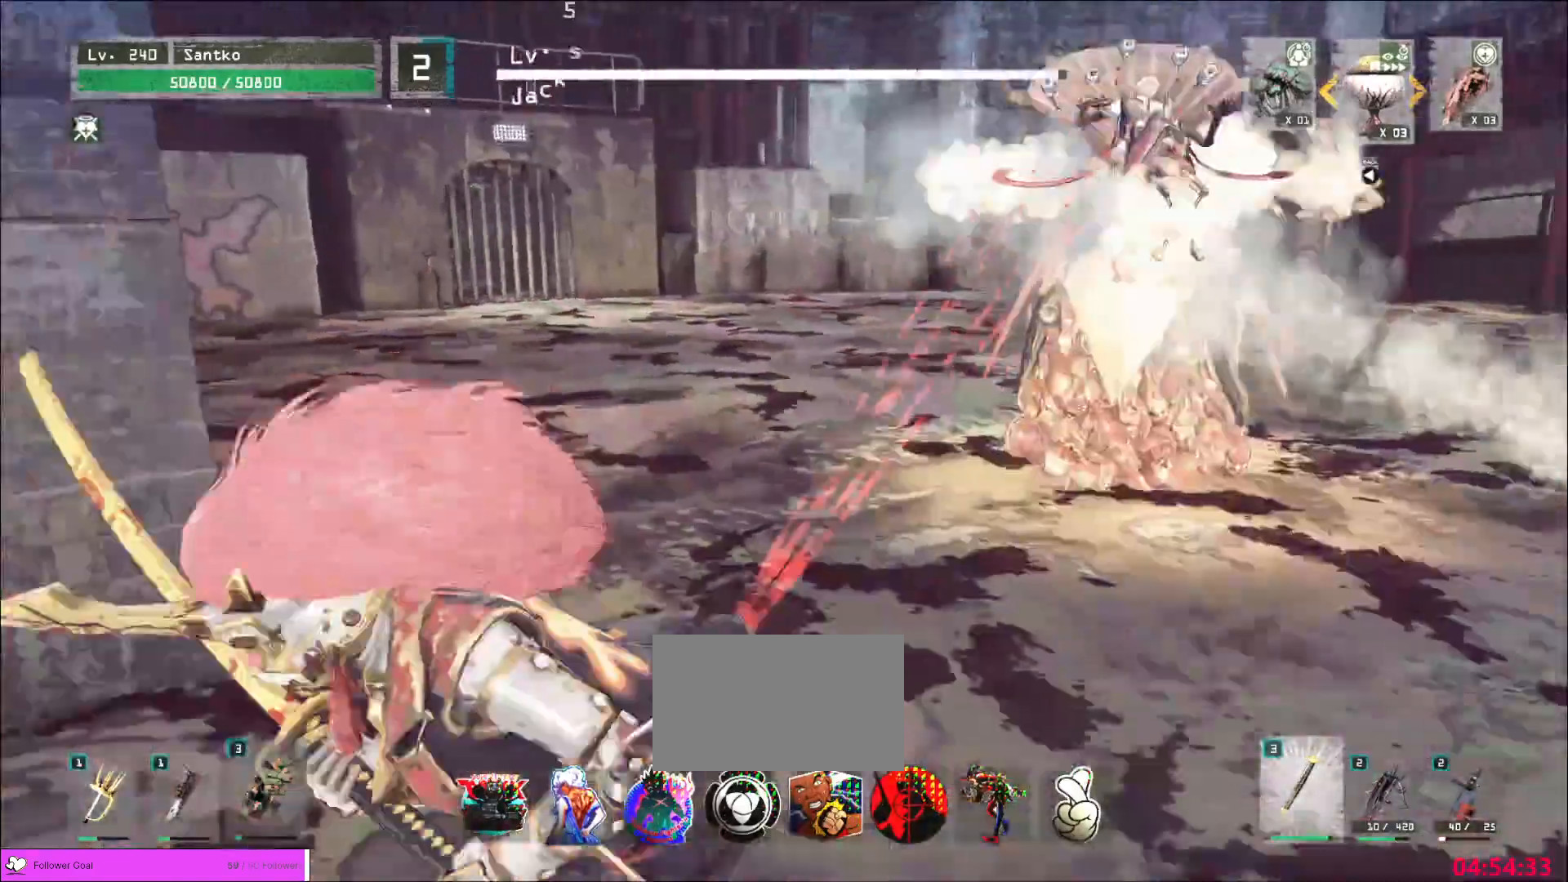
{"keys": ["a"], "mouse": [], "events": [[40, "ctrl", "up"], [240, "ctrl", "down"], [280, "s", "up"], [360, "ctrl", "up"]]}
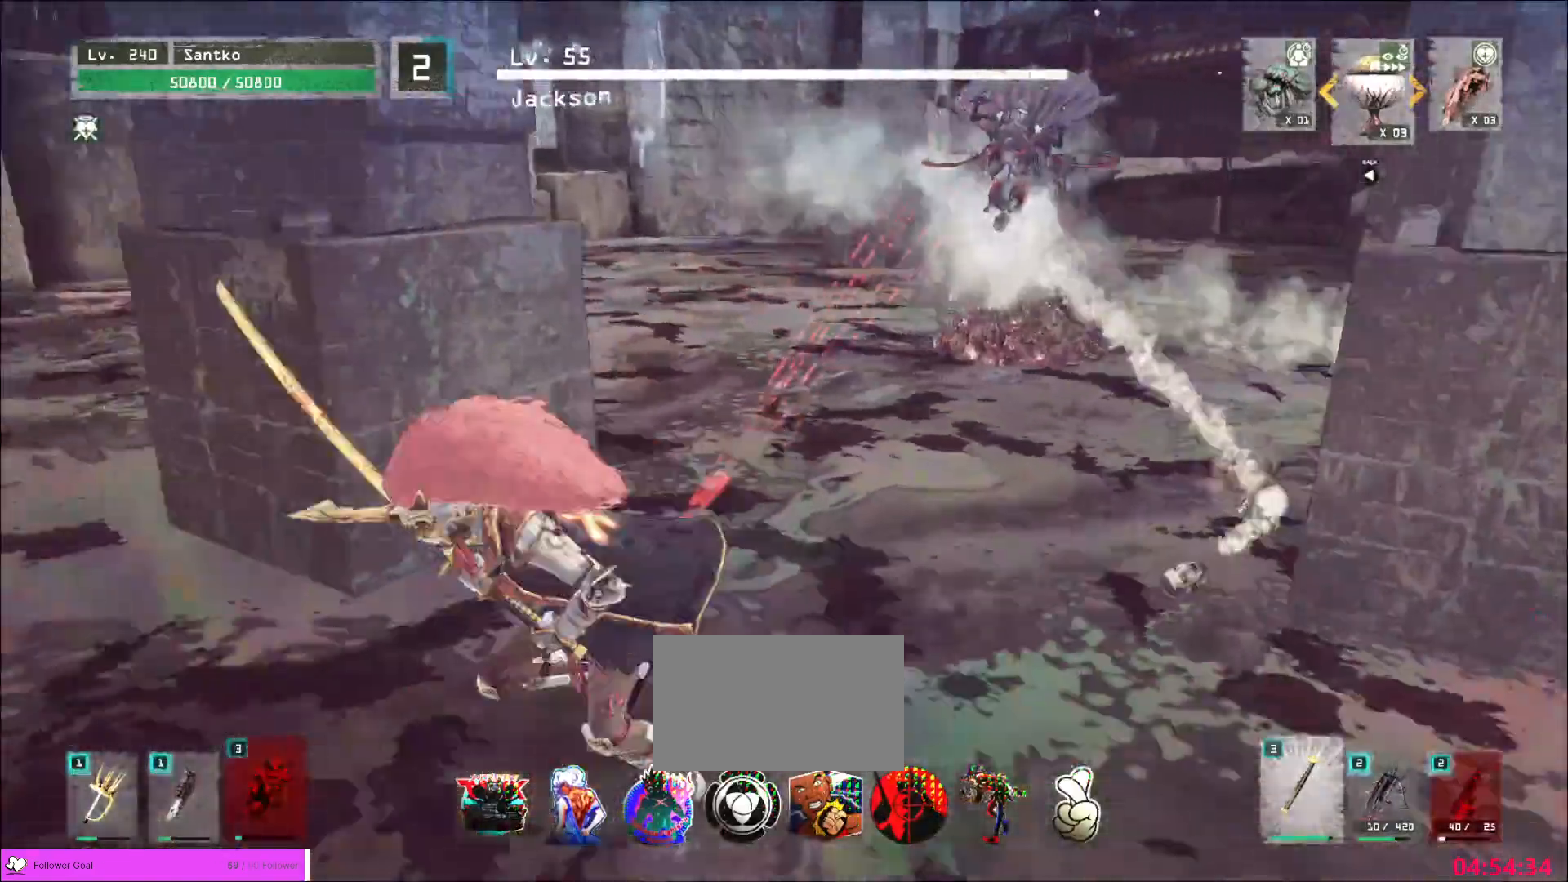
{"keys": ["a", "ctrl"], "mouse": [], "events": [[120, "ctrl", "down"], [280, "ctrl", "up"], [400, "w", "down"], [480, "ctrl", "down"], [480, "w", "up"]]}
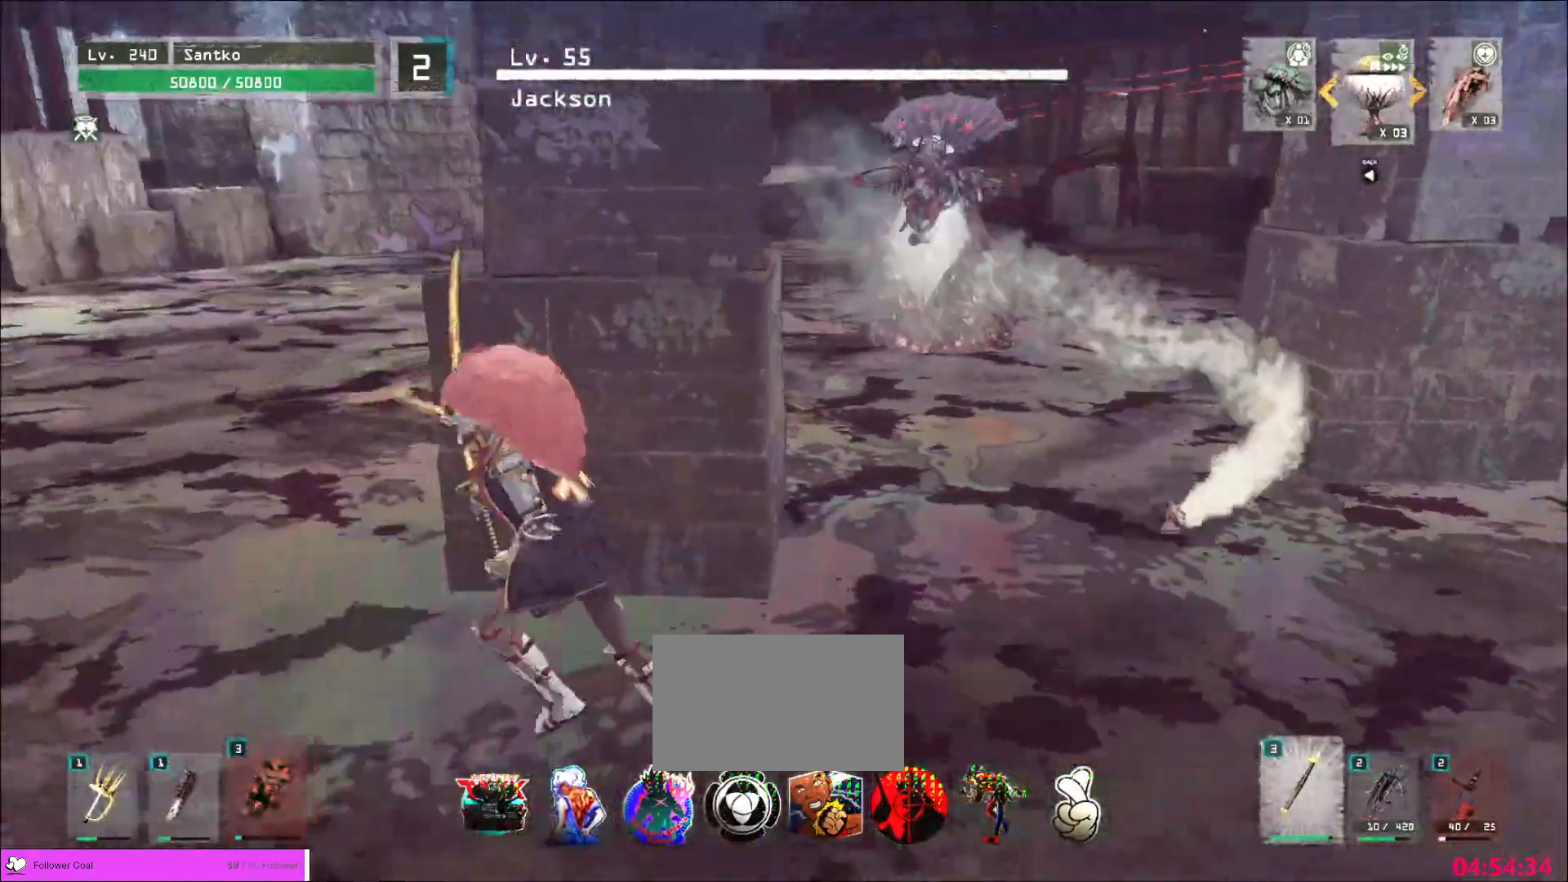
{"keys": ["a"], "mouse": [], "events": [[120, "ctrl", "up"], [120, "w", "down"], [320, "w", "up"]]}
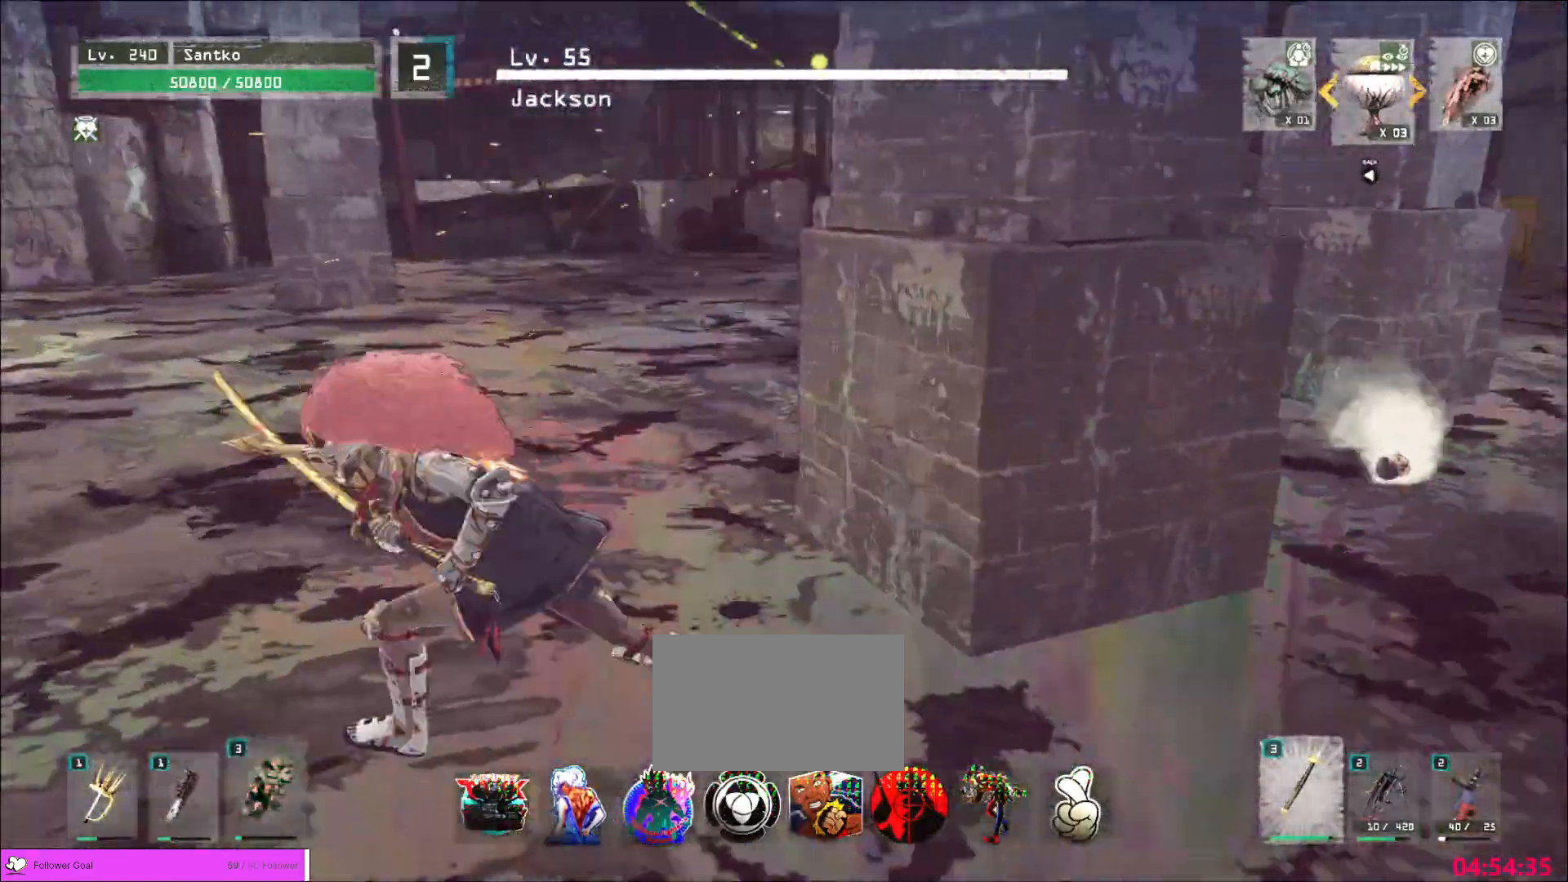
{"keys": ["a"], "mouse": [], "events": [[120, "ctrl", "down"], [120, "w", "down"], [240, "w", "up"], [280, "ctrl", "up"], [360, "ctrl", "down"], [440, "ctrl", "up"]]}
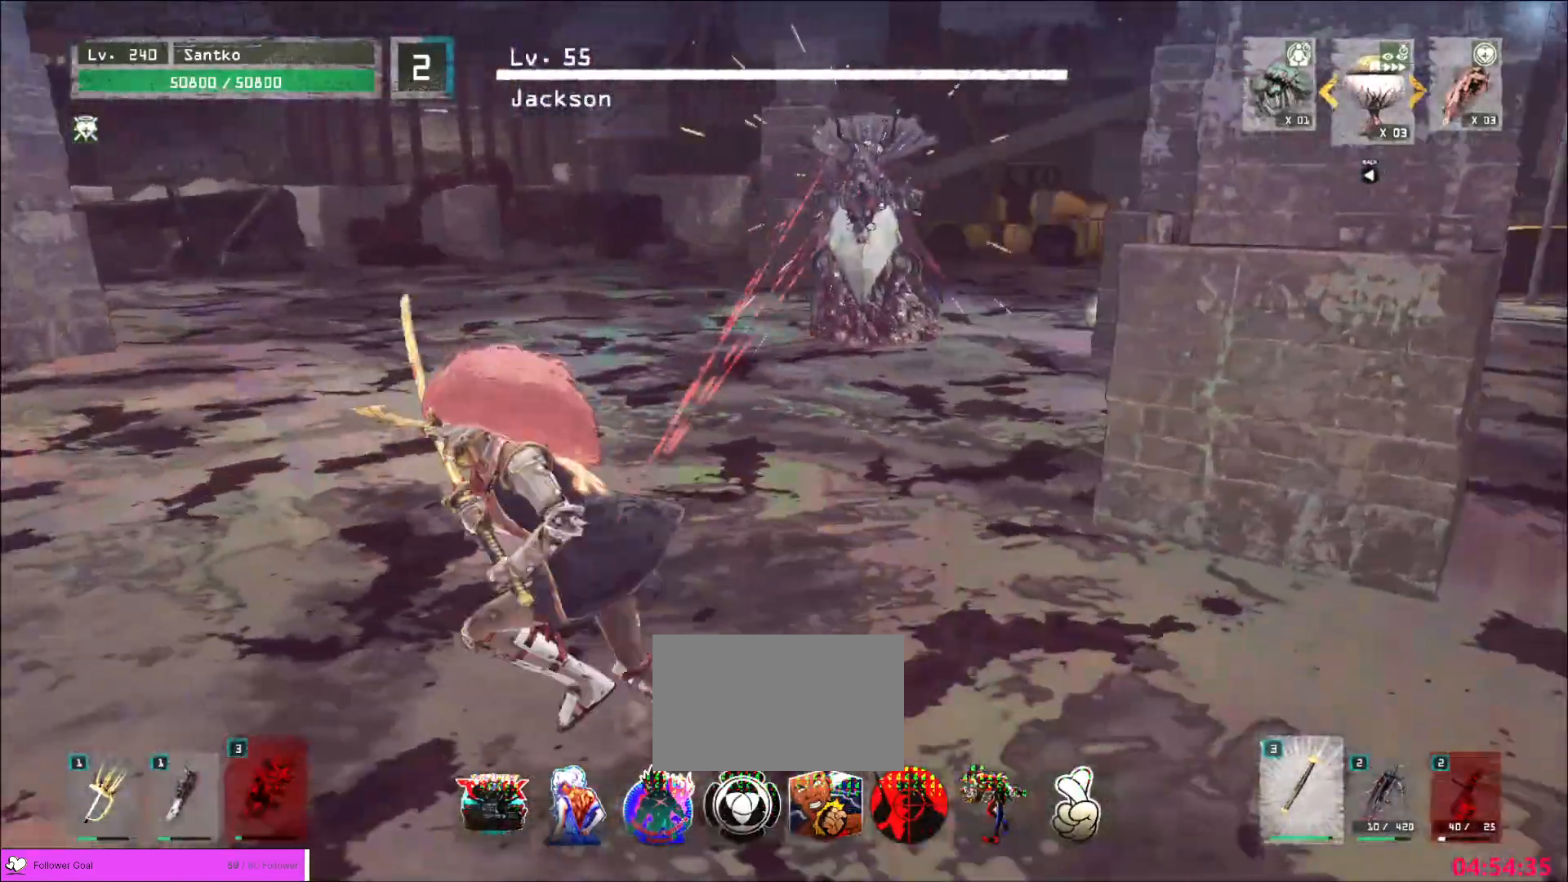
{"keys": ["a"], "mouse": [], "events": [[320, "ctrl", "down"], [440, "ctrl", "up"]]}
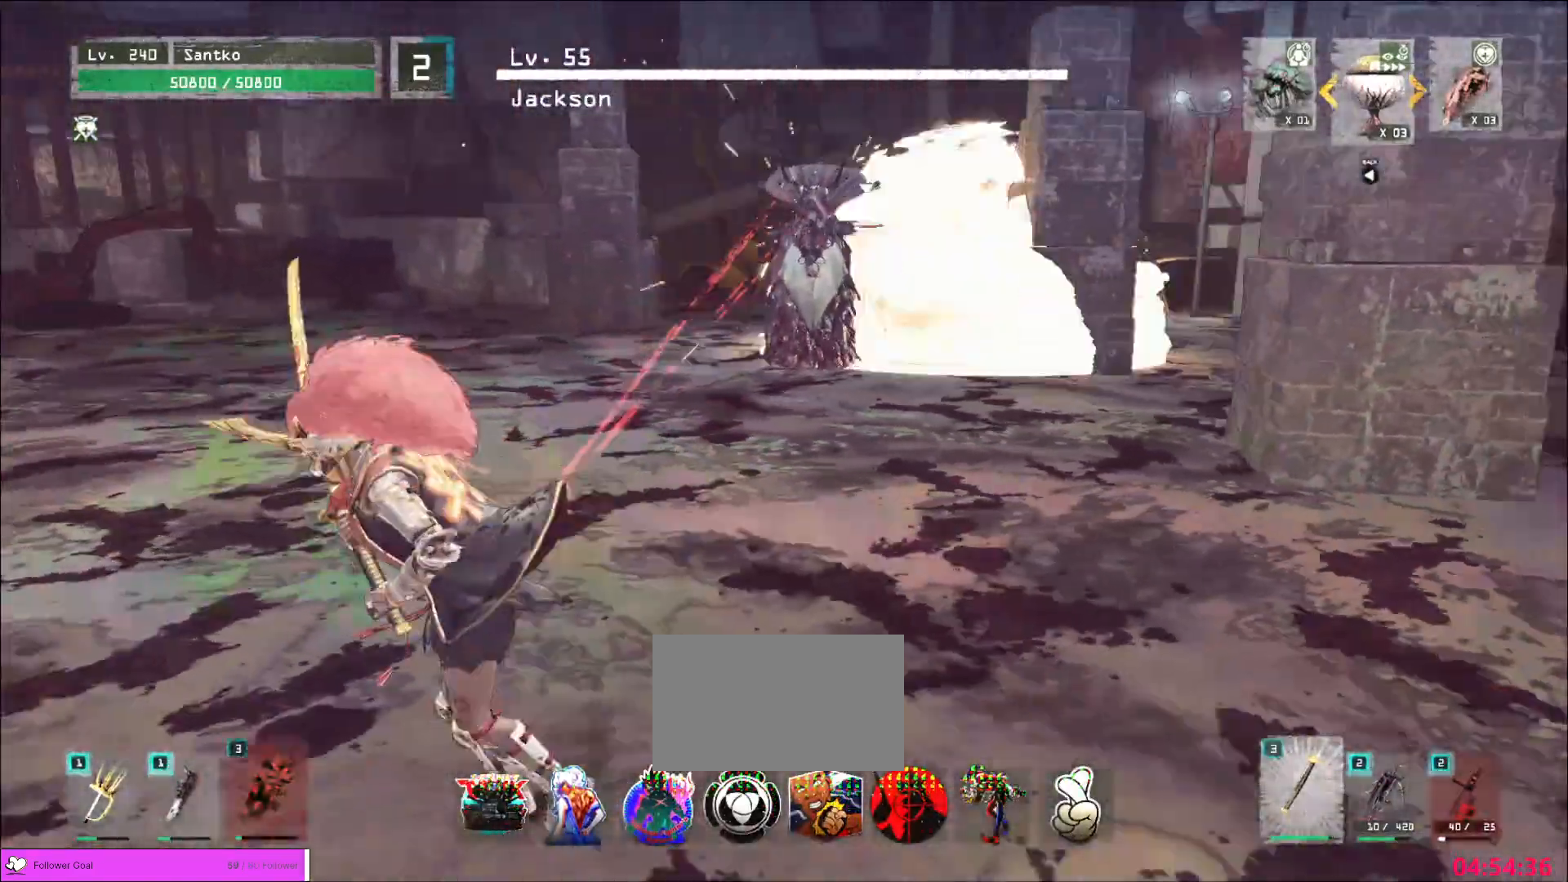
{"keys": ["a", "ctrl"], "mouse": [], "events": [[200, "ctrl", "down"], [360, "ctrl", "up"], [480, "ctrl", "down"]]}
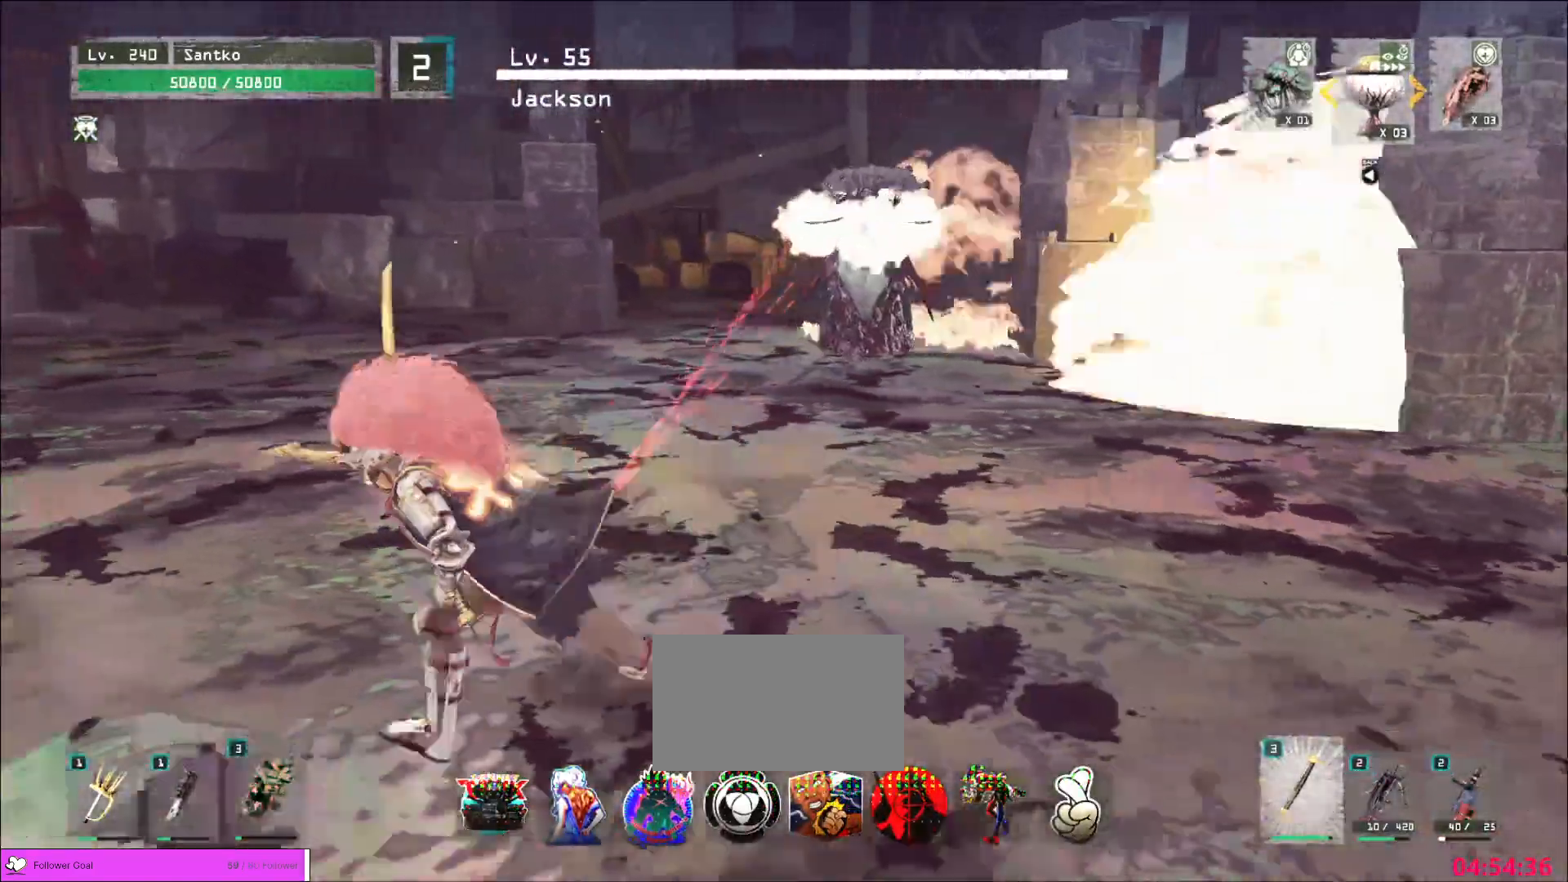
{"keys": ["a", "ctrl", "w"], "mouse": [], "events": [[80, "ctrl", "up"], [320, "w", "down"], [360, "ctrl", "down"]]}
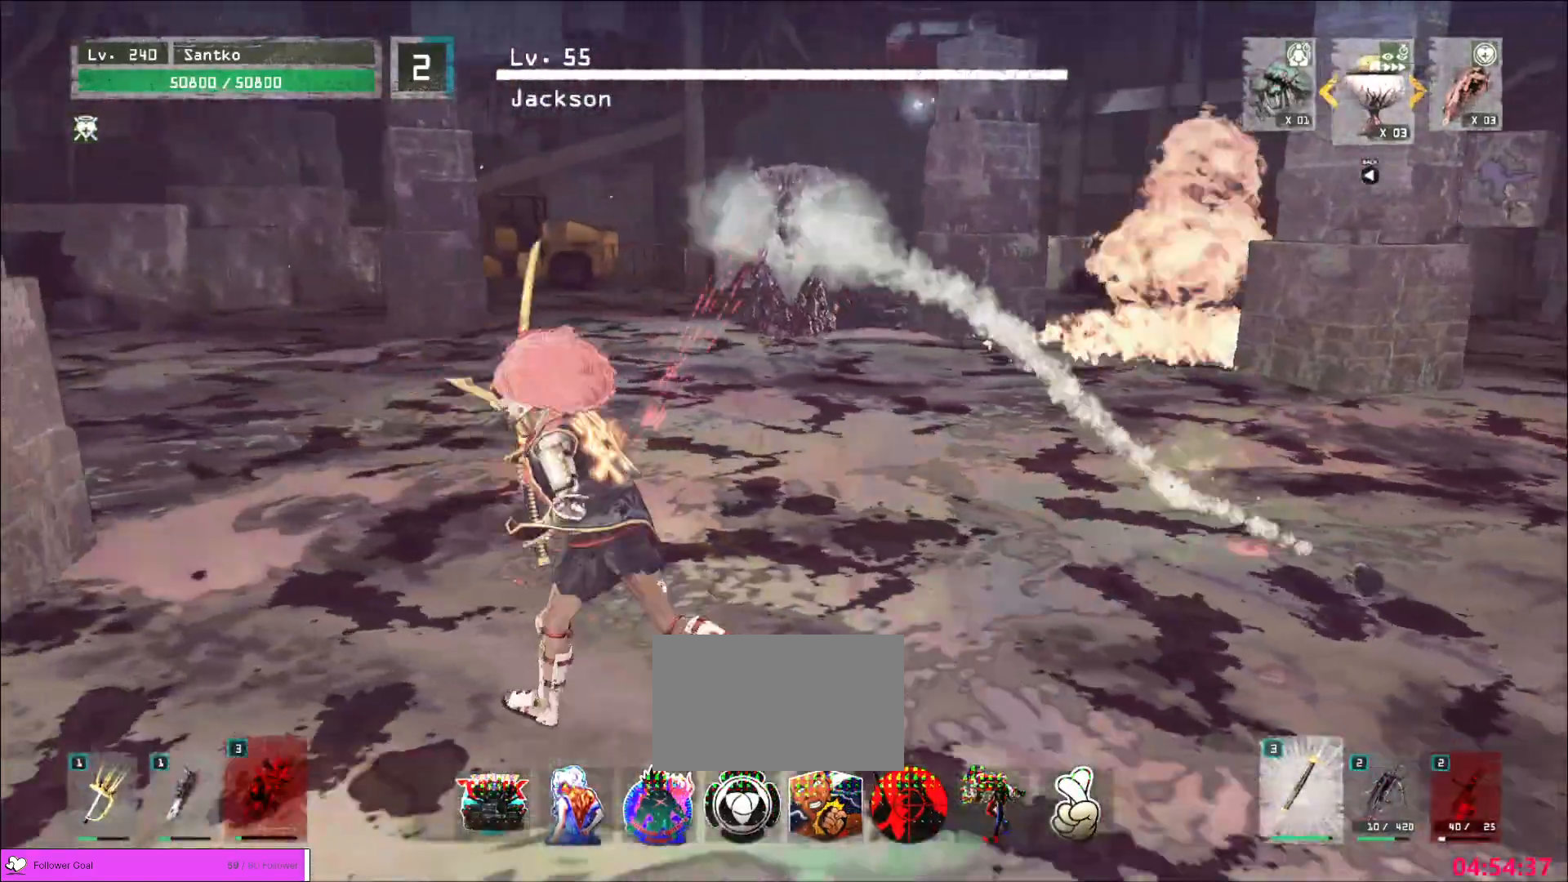
{"keys": ["a", "w"], "mouse": [], "events": [[40, "ctrl", "up"]]}
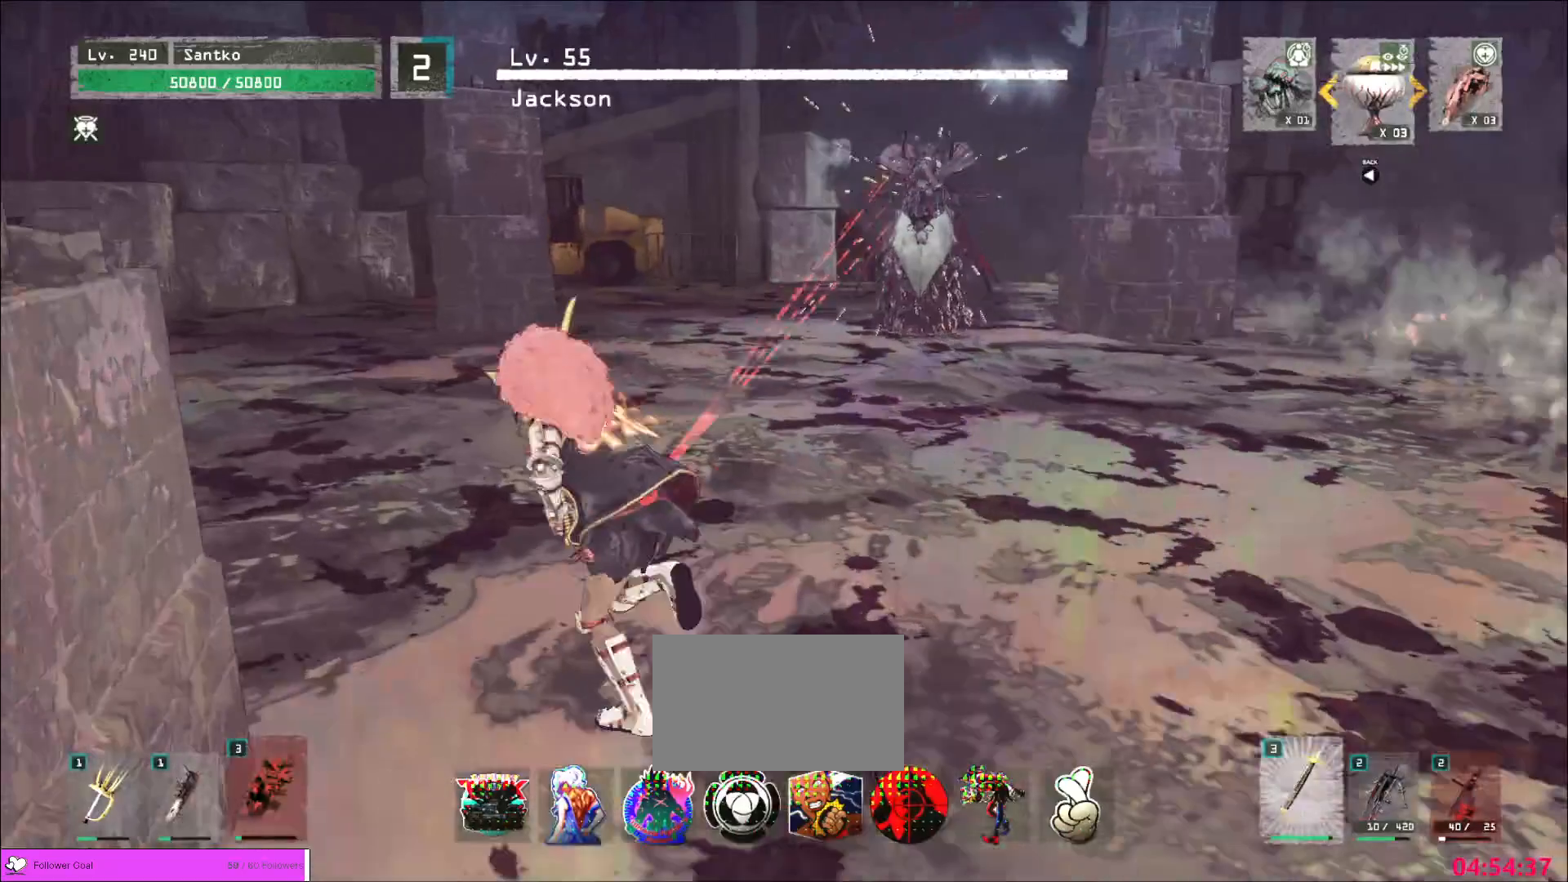
{"keys": ["a", "s"], "mouse": [], "events": [[80, "ctrl", "down"], [200, "w", "up"], [240, "ctrl", "up"], [480, "s", "down"]]}
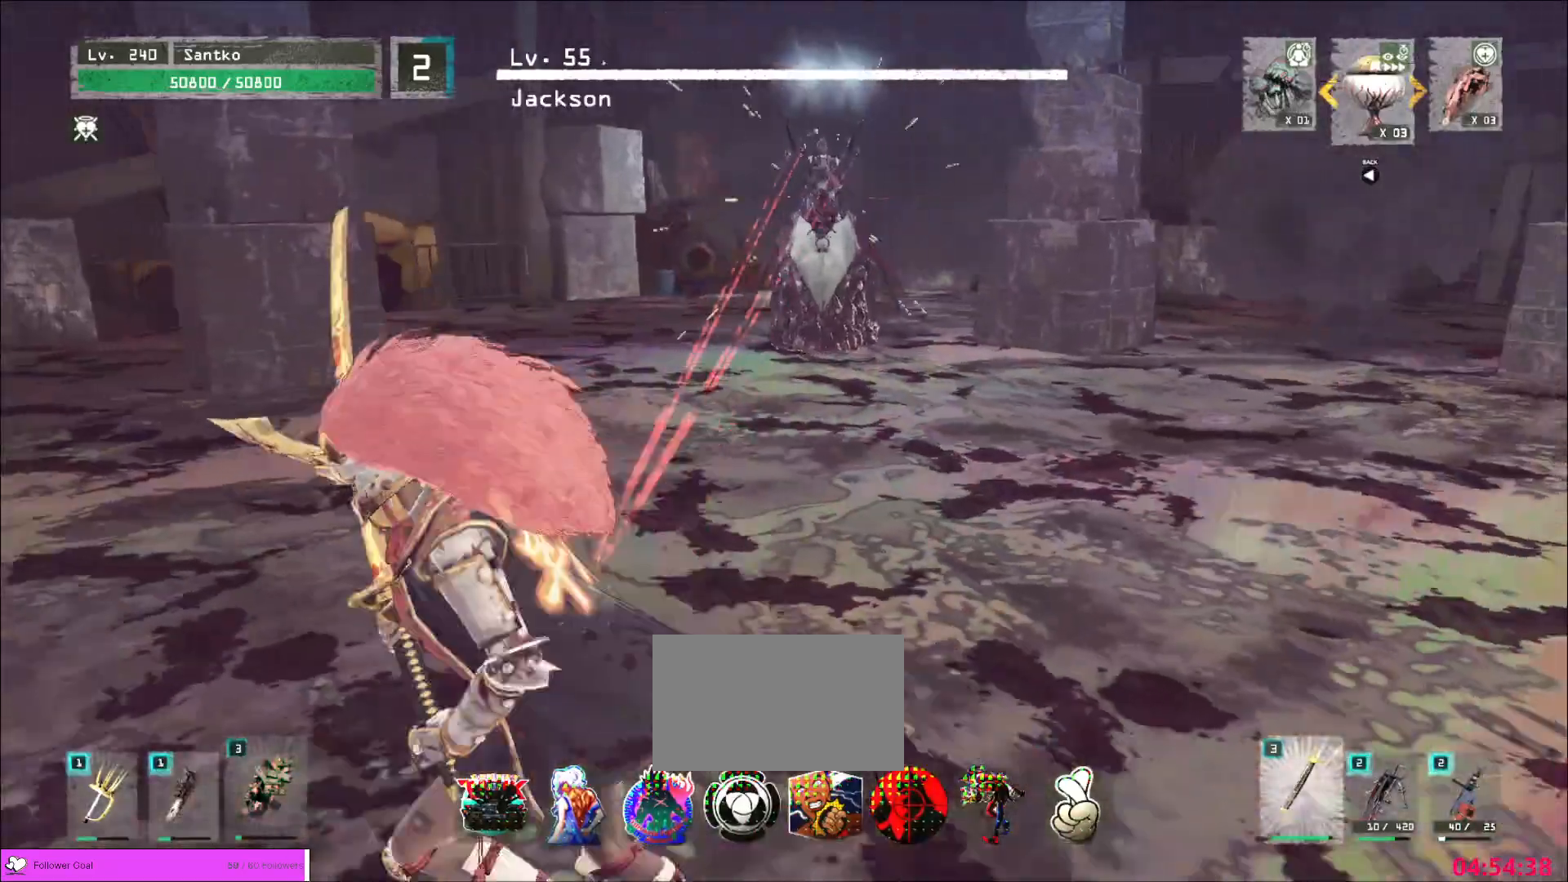
{"keys": ["a"], "mouse": [], "events": [[360, "s", "up"]]}
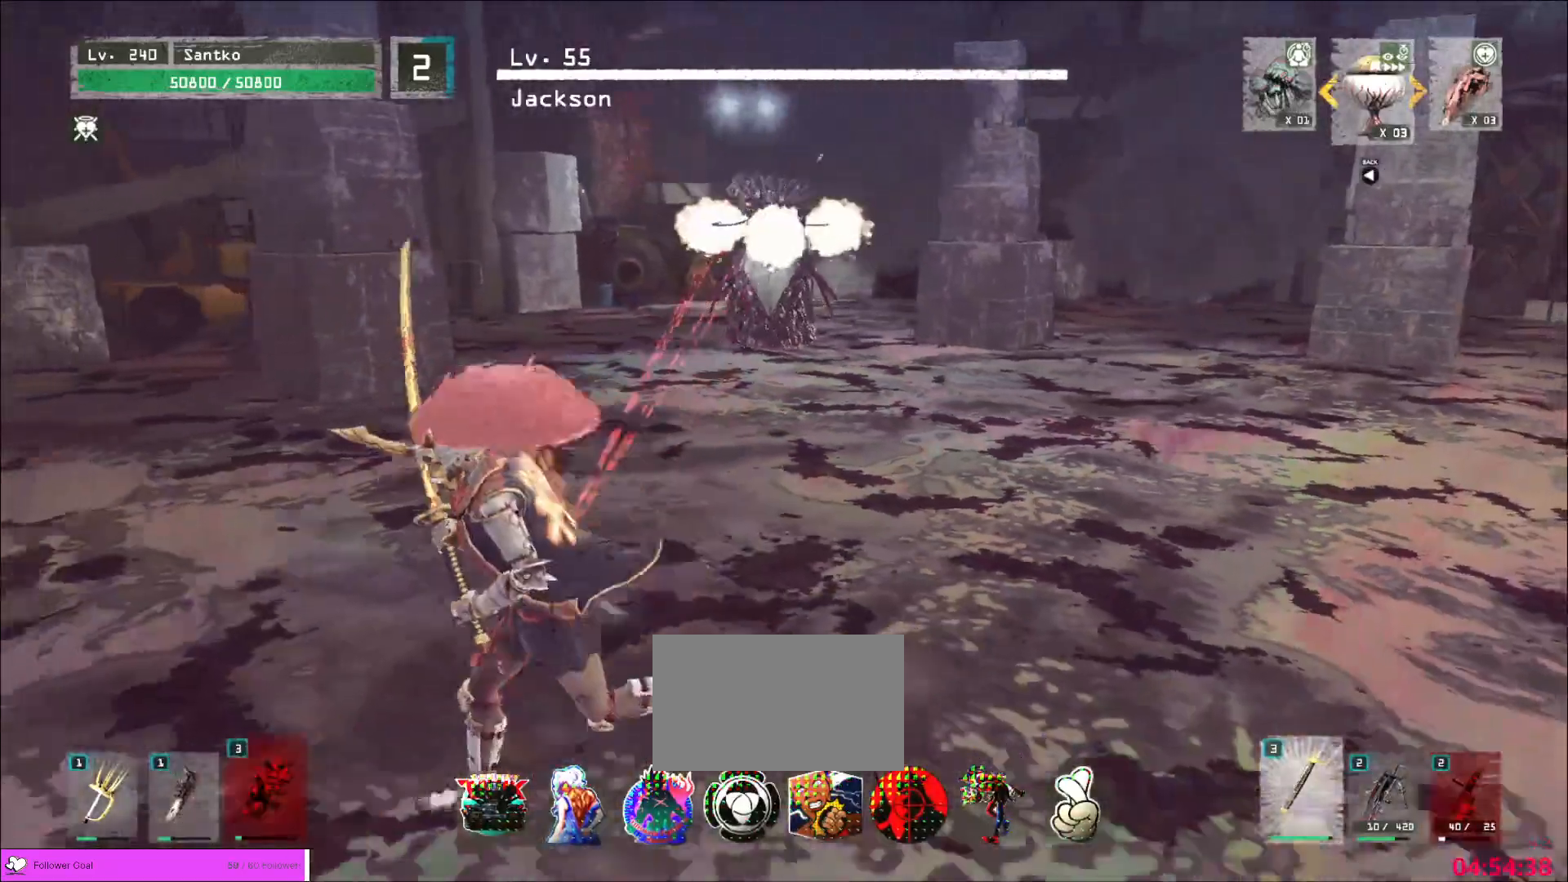
{"keys": ["a", "ctrl", "w"], "mouse": [], "events": [[360, "w", "down"], [440, "ctrl", "down"]]}
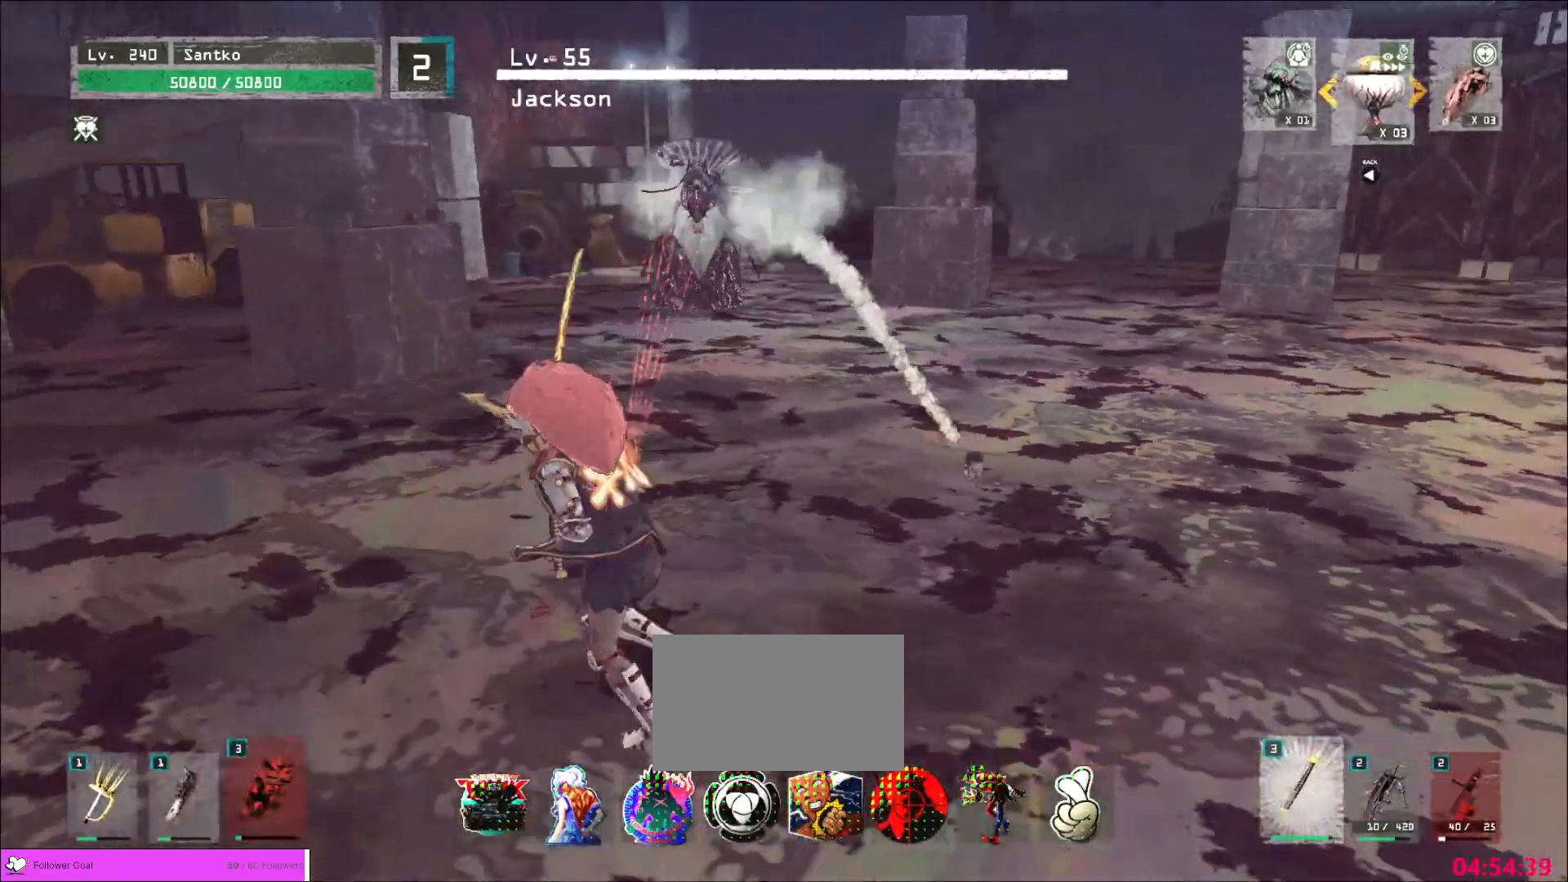
{"keys": ["a"], "mouse": [], "events": [[40, "w", "up"], [80, "ctrl", "up"], [320, "w", "down"], [400, "ctrl", "down"], [480, "w", "up"], [520, "ctrl", "up"]]}
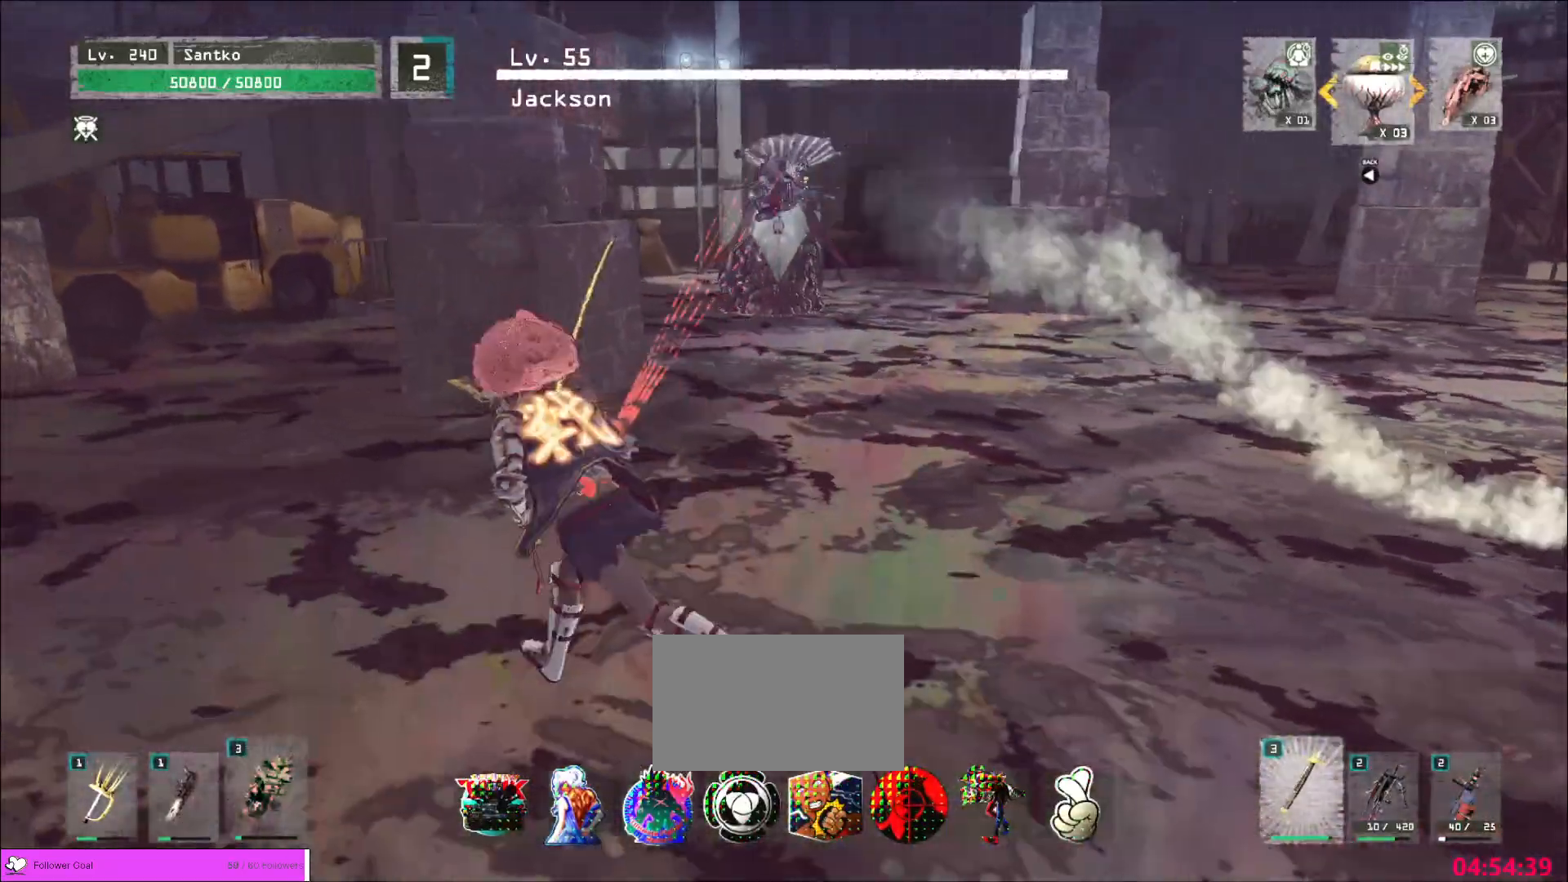
{"keys": ["a", "s"], "mouse": [], "events": [[480, "s", "down"]]}
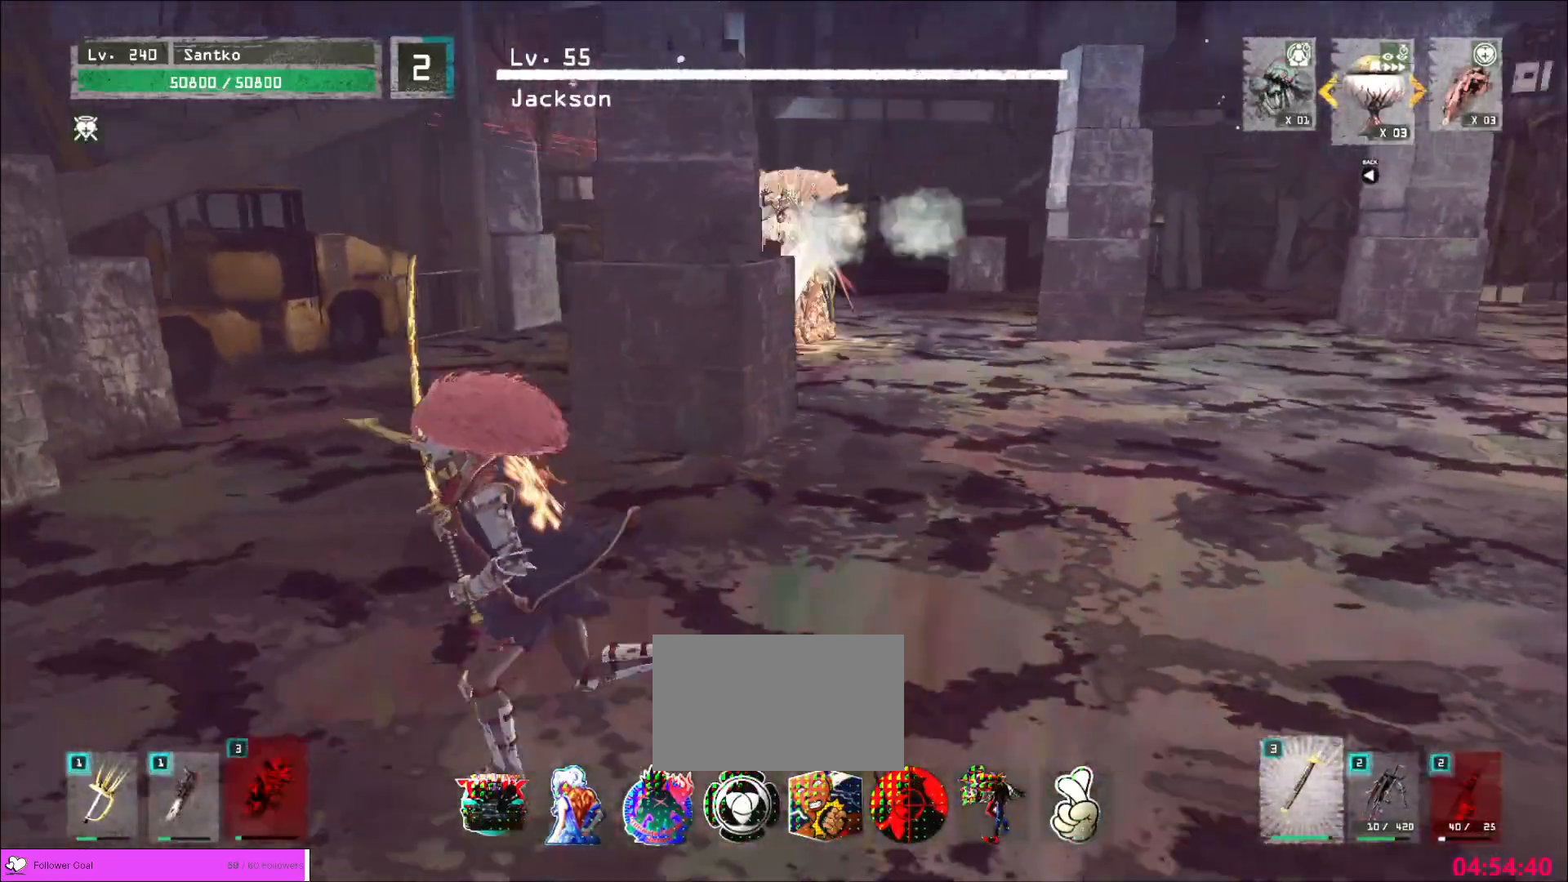
{"keys": ["d", "w"], "mouse": [], "events": [[120, "a", "up"], [120, "d", "down"], [240, "s", "up"], [520, "w", "down"]]}
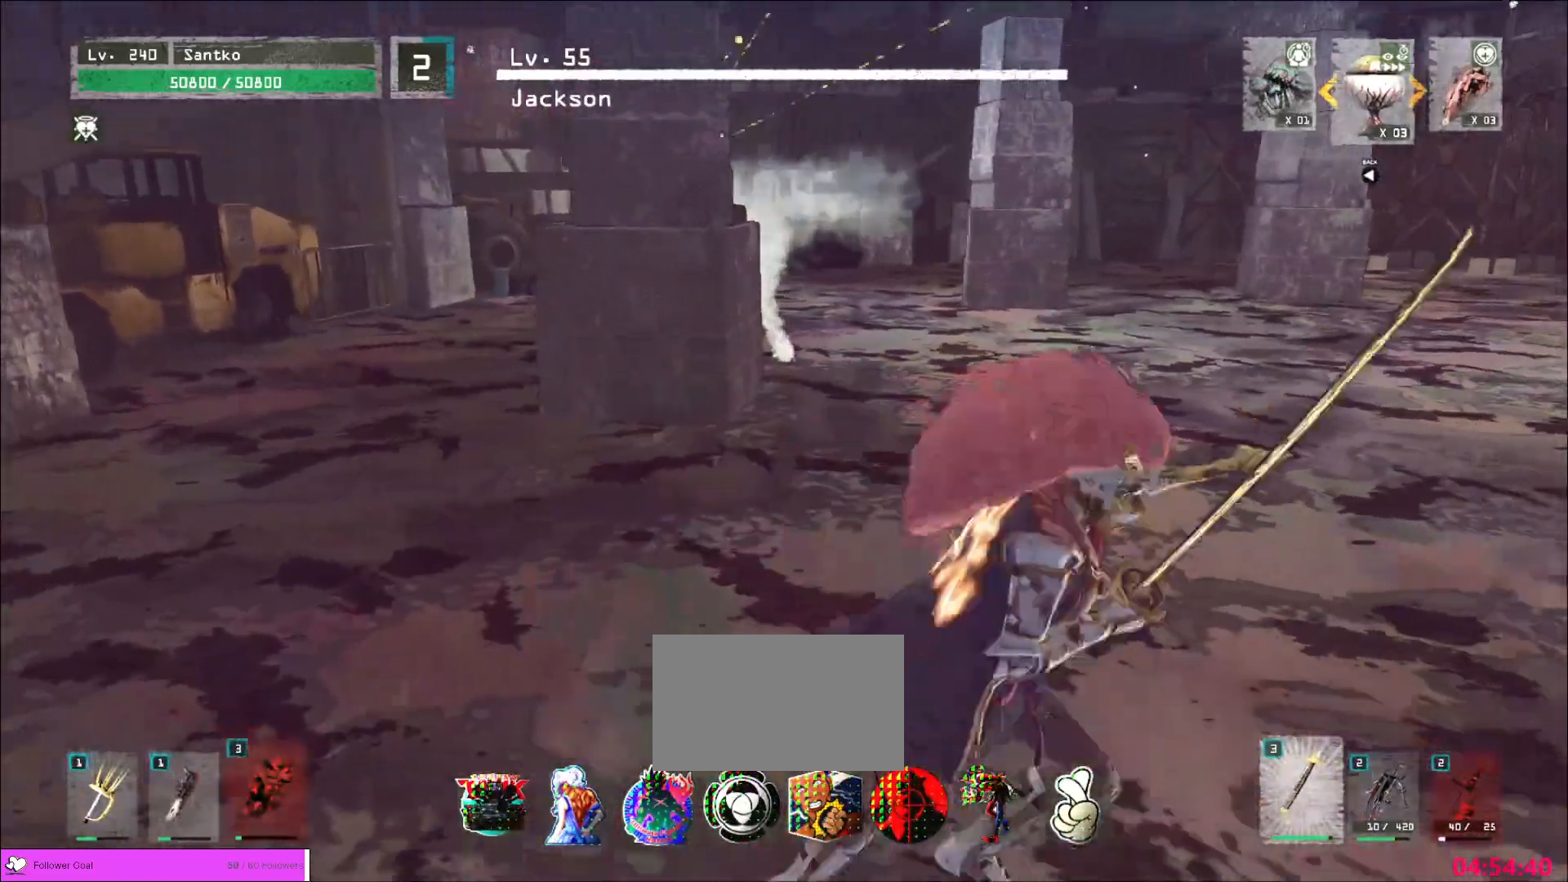
{"keys": ["d", "w"], "mouse": [], "events": []}